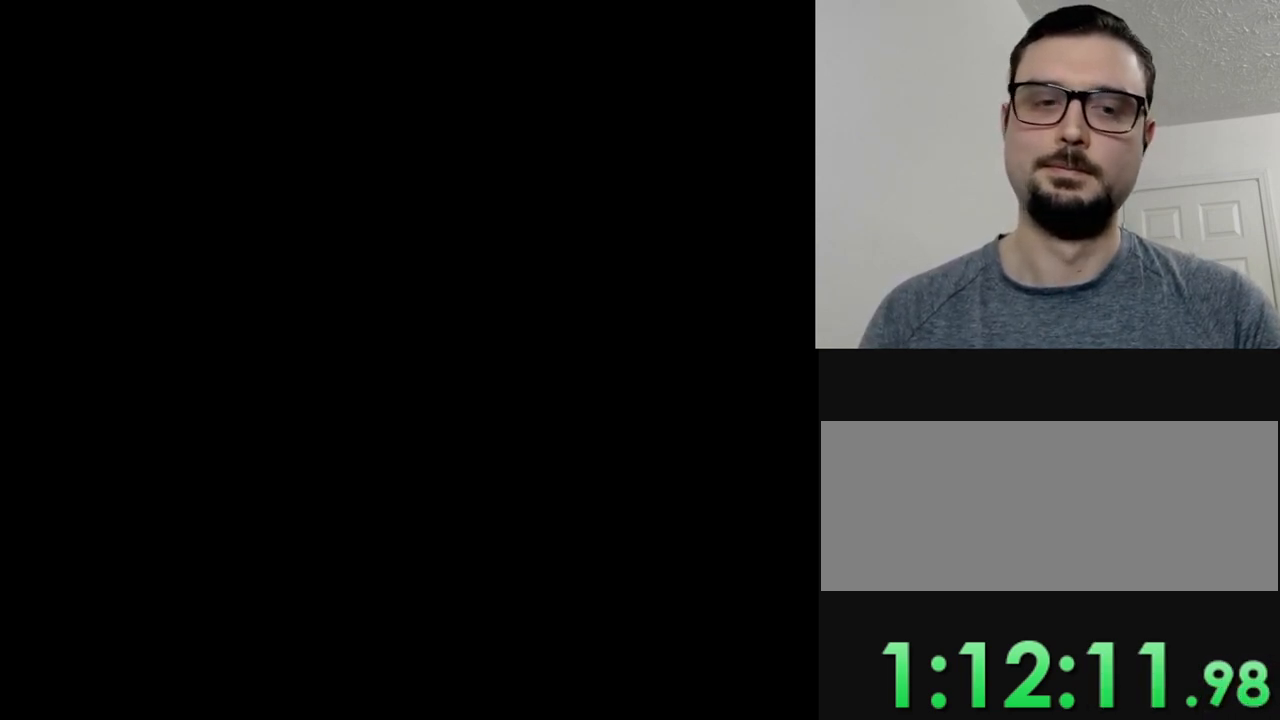
Gameplay with a controller (Nintendo layout); each line is a JSON object with the inputs held at the frame after it. "events" lists button and stick changes between this image and that frame as [ms after this image, input, new state], when the widget could be followed in between. Not read: L3 R3.
{"buttons": ["Y"], "events": []}
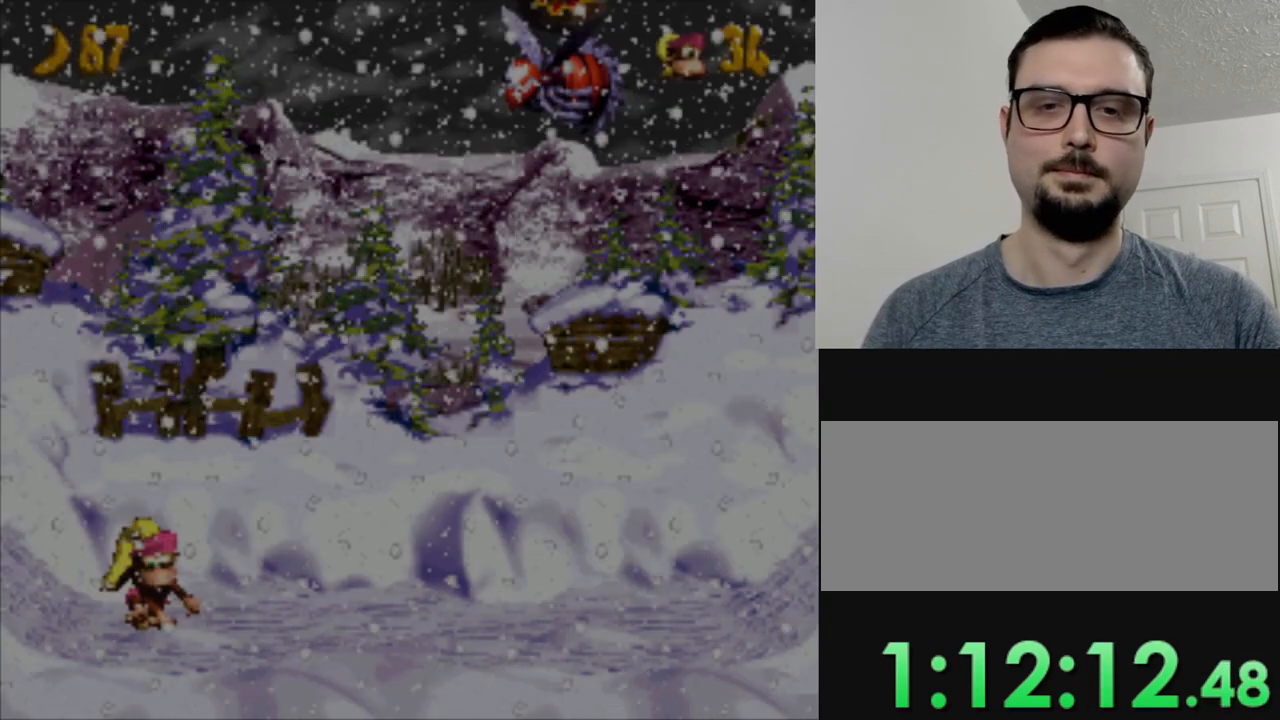
{"buttons": ["Y", "DPAD_RIGHT"], "events": [[183, "DPAD_RIGHT", "down"]]}
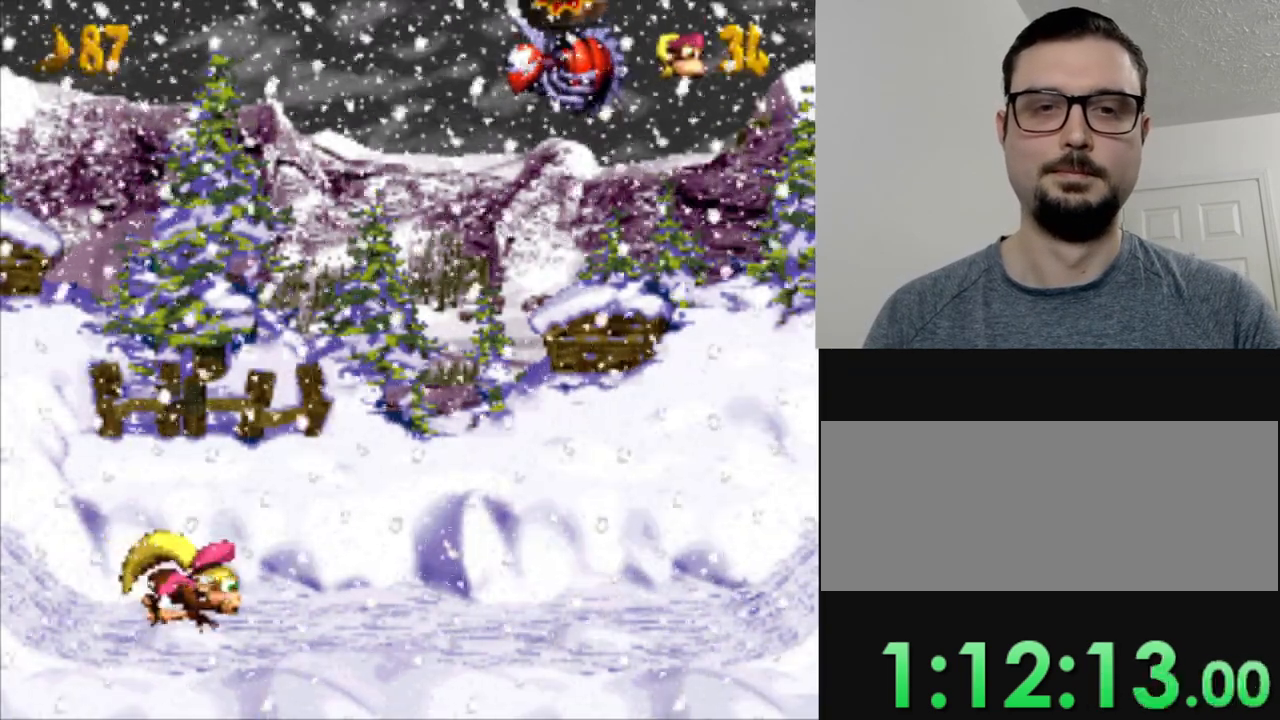
{"buttons": ["Y", "DPAD_RIGHT"], "events": []}
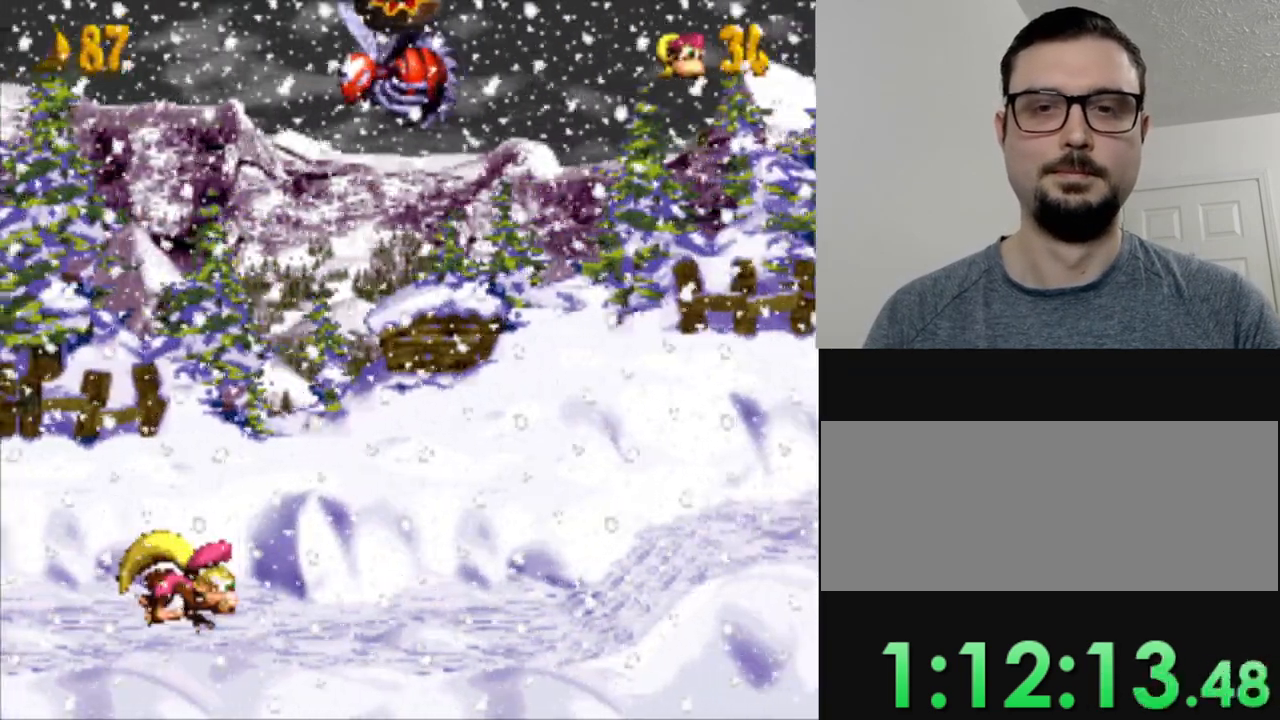
{"buttons": ["Y", "DPAD_RIGHT"], "events": []}
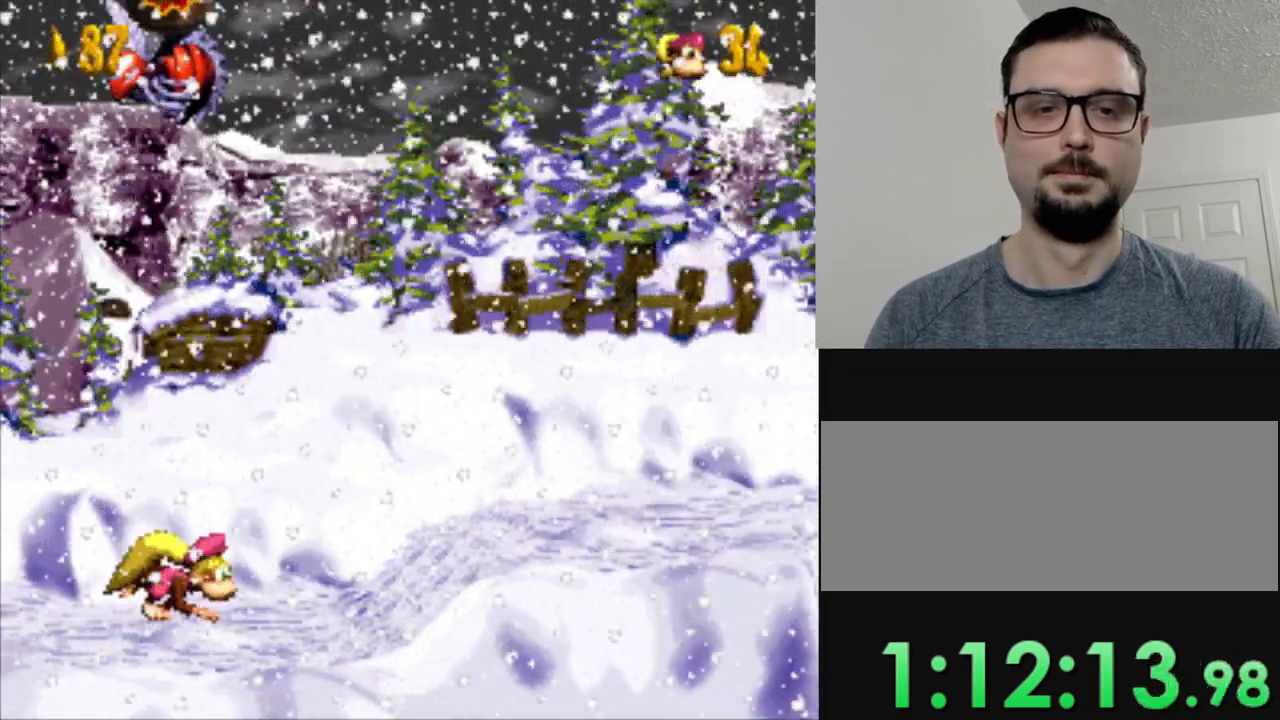
{"buttons": ["Y", "DPAD_RIGHT"], "events": []}
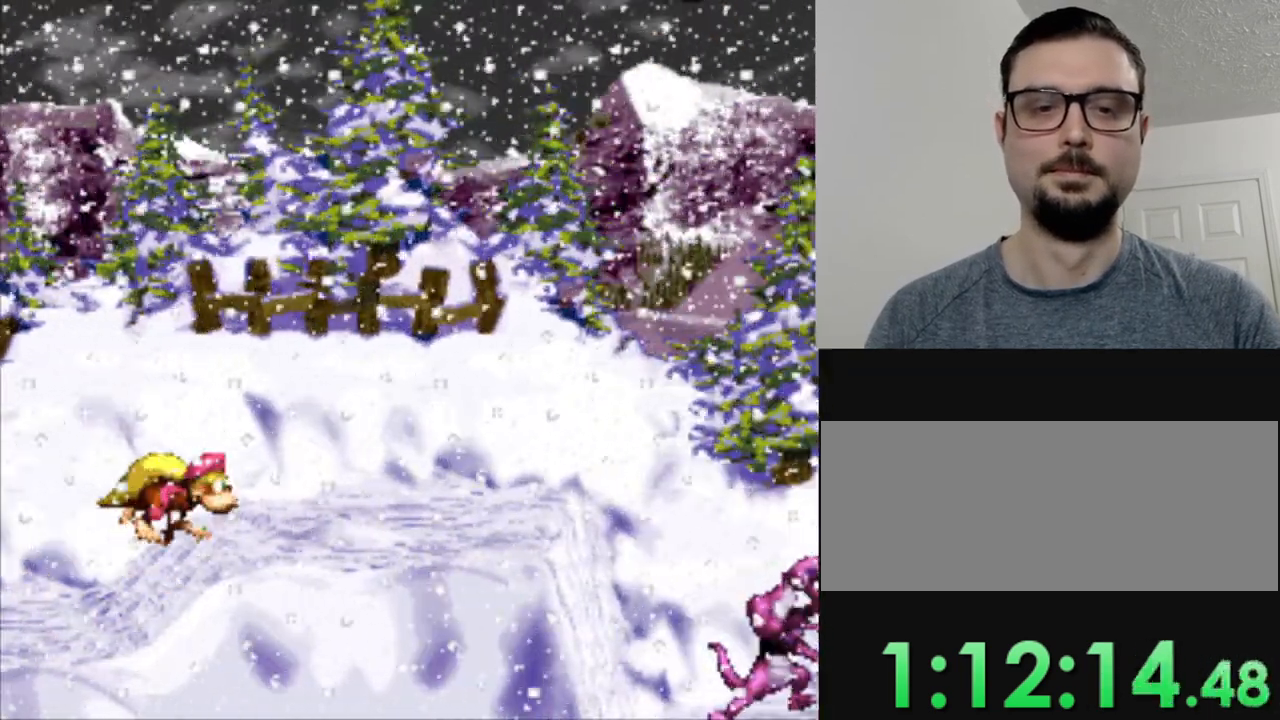
{"buttons": ["B", "Y", "DPAD_RIGHT"], "events": [[450, "B", "down"]]}
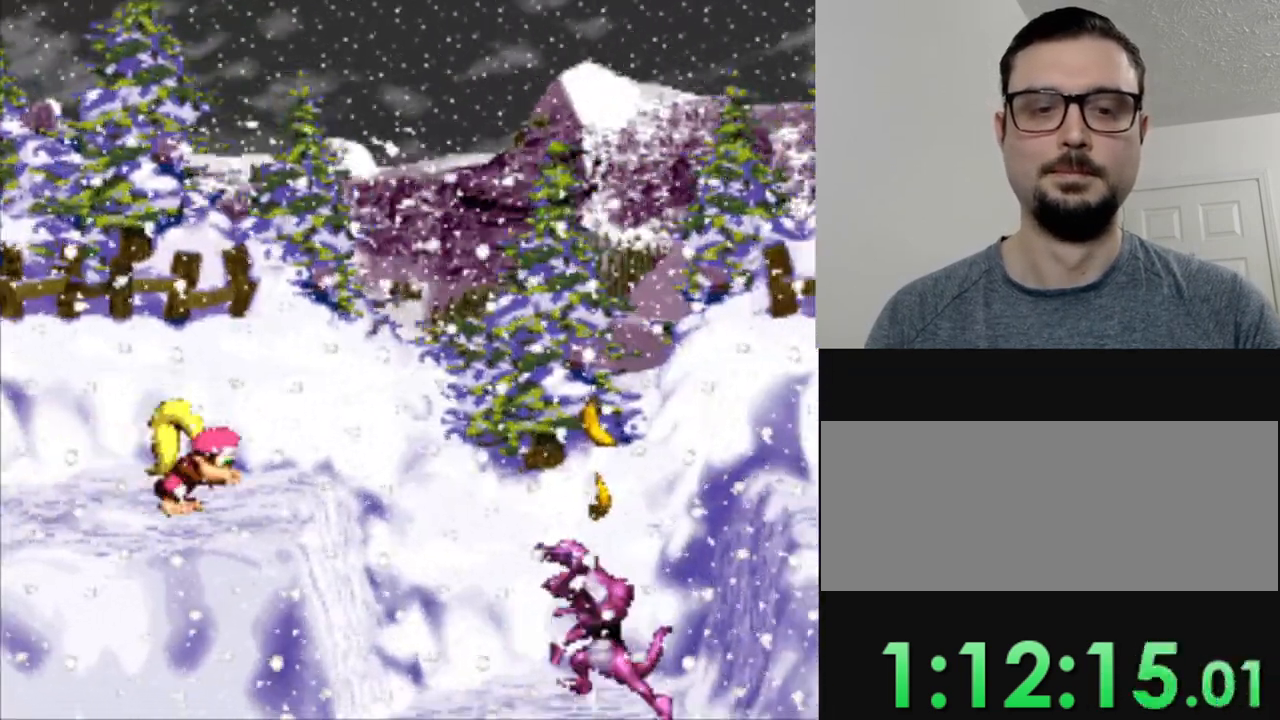
{"buttons": ["B", "Y", "DPAD_RIGHT"], "events": []}
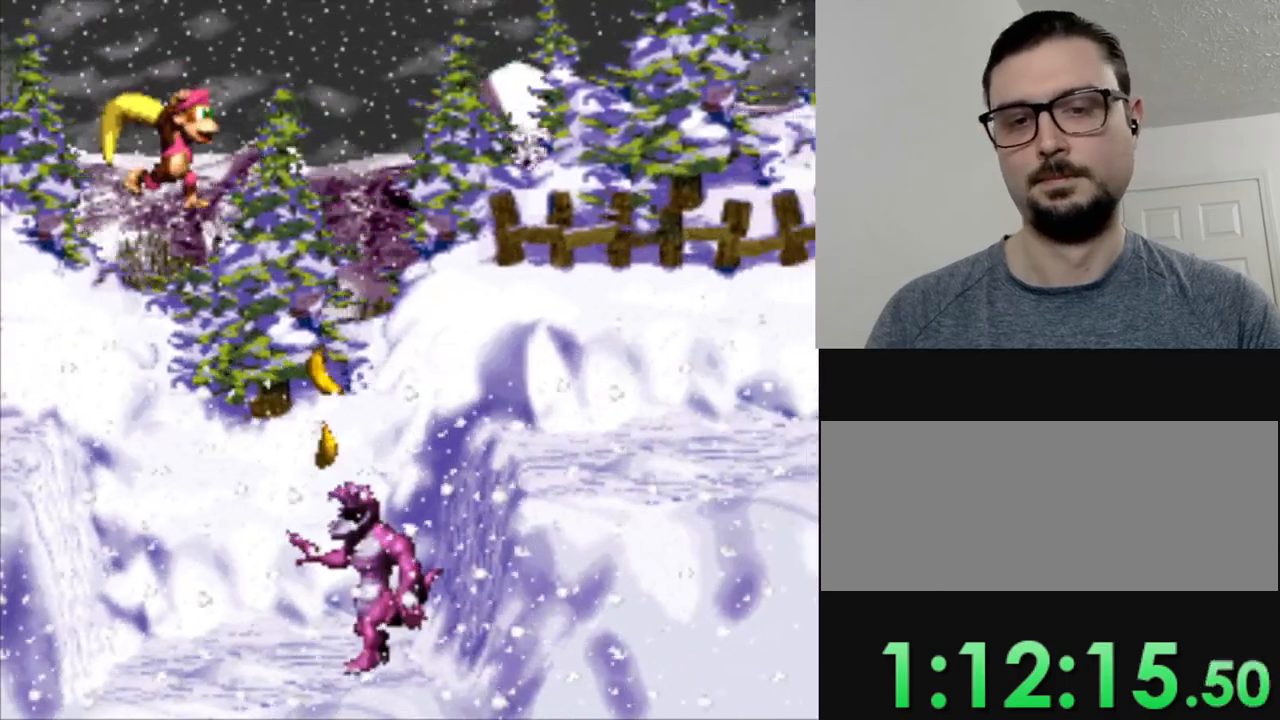
{"buttons": ["Y", "DPAD_RIGHT"], "events": [[100, "B", "up"]]}
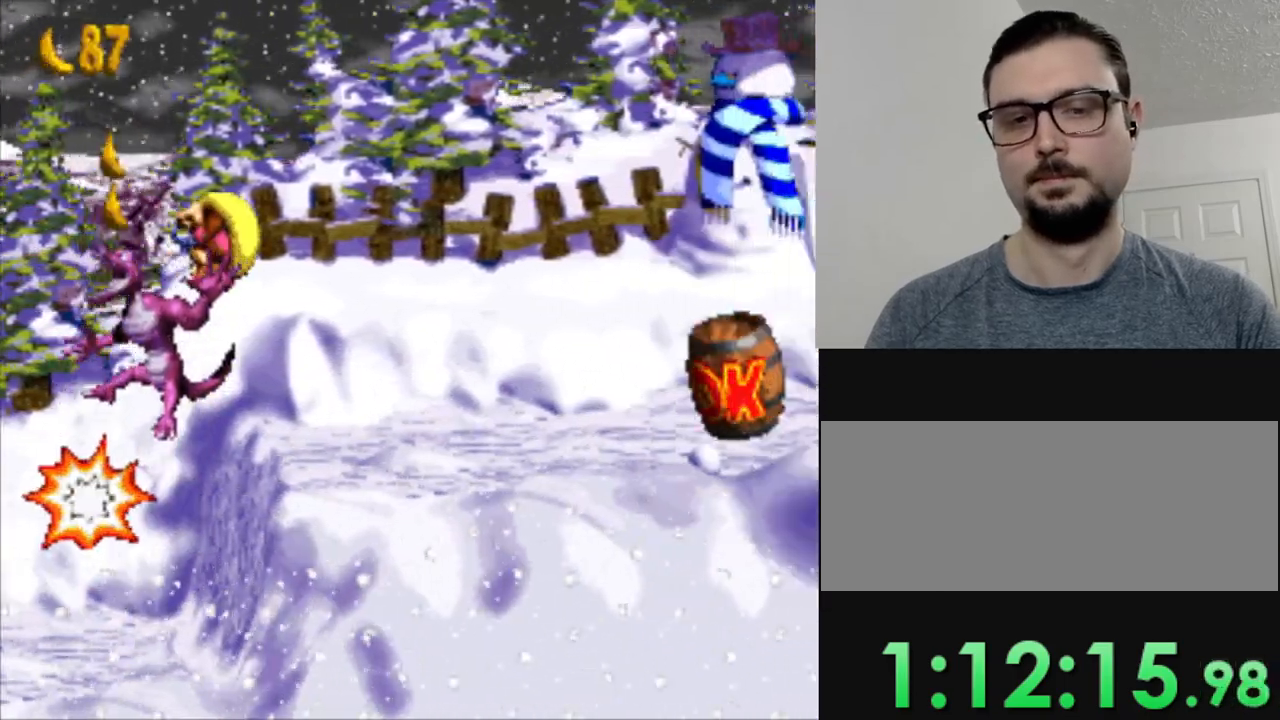
{"buttons": ["Y", "DPAD_RIGHT"], "events": []}
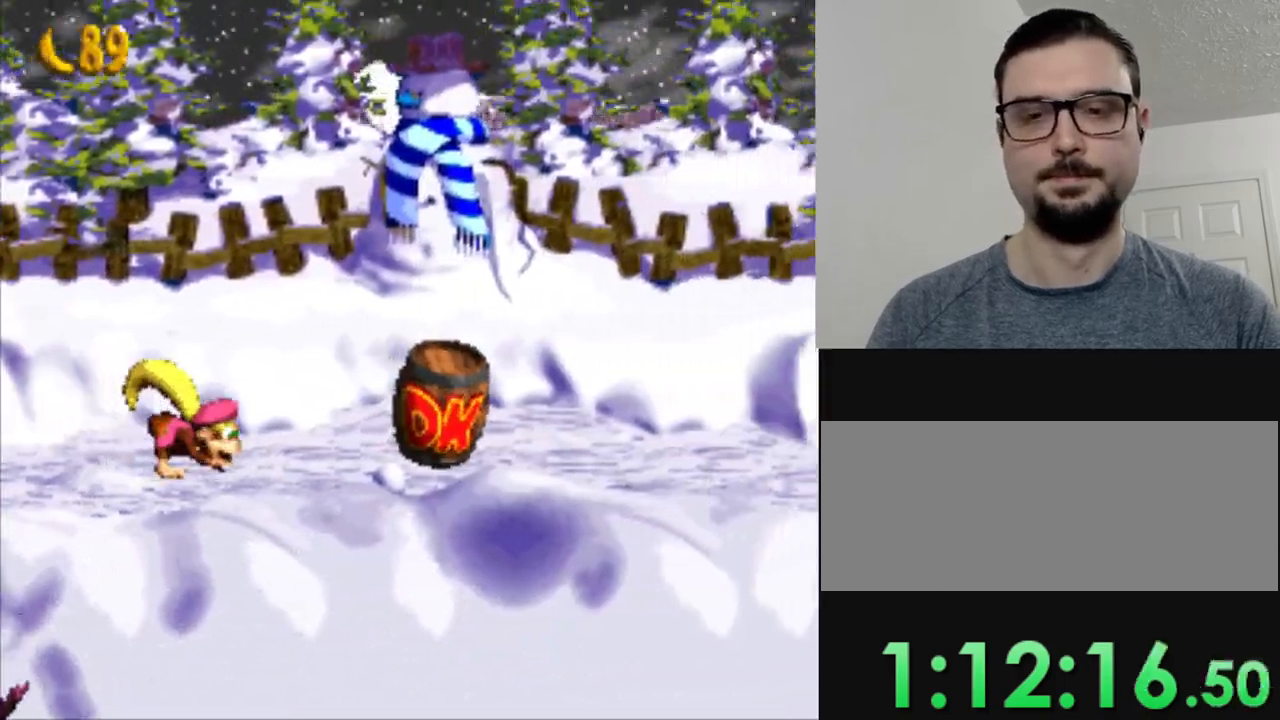
{"buttons": ["Y", "DPAD_RIGHT"], "events": []}
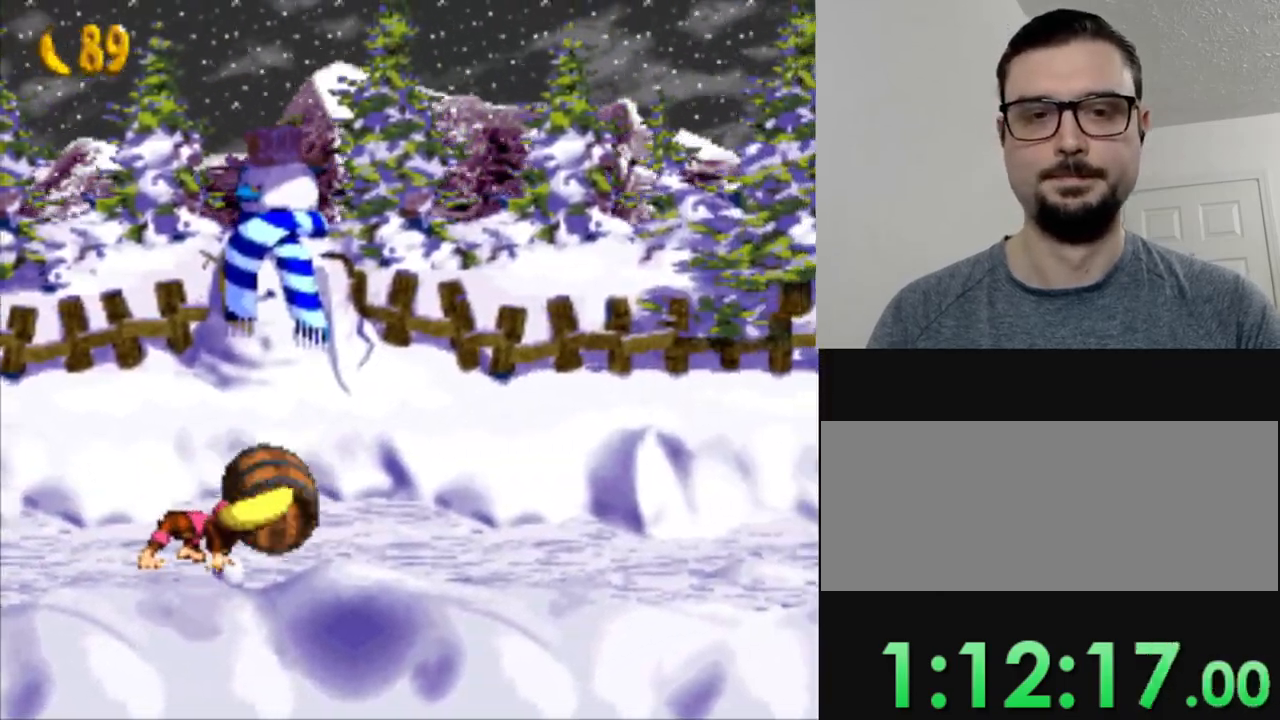
{"buttons": ["Y"], "events": [[117, "Y", "up"], [217, "DPAD_RIGHT", "up"], [333, "Y", "down"]]}
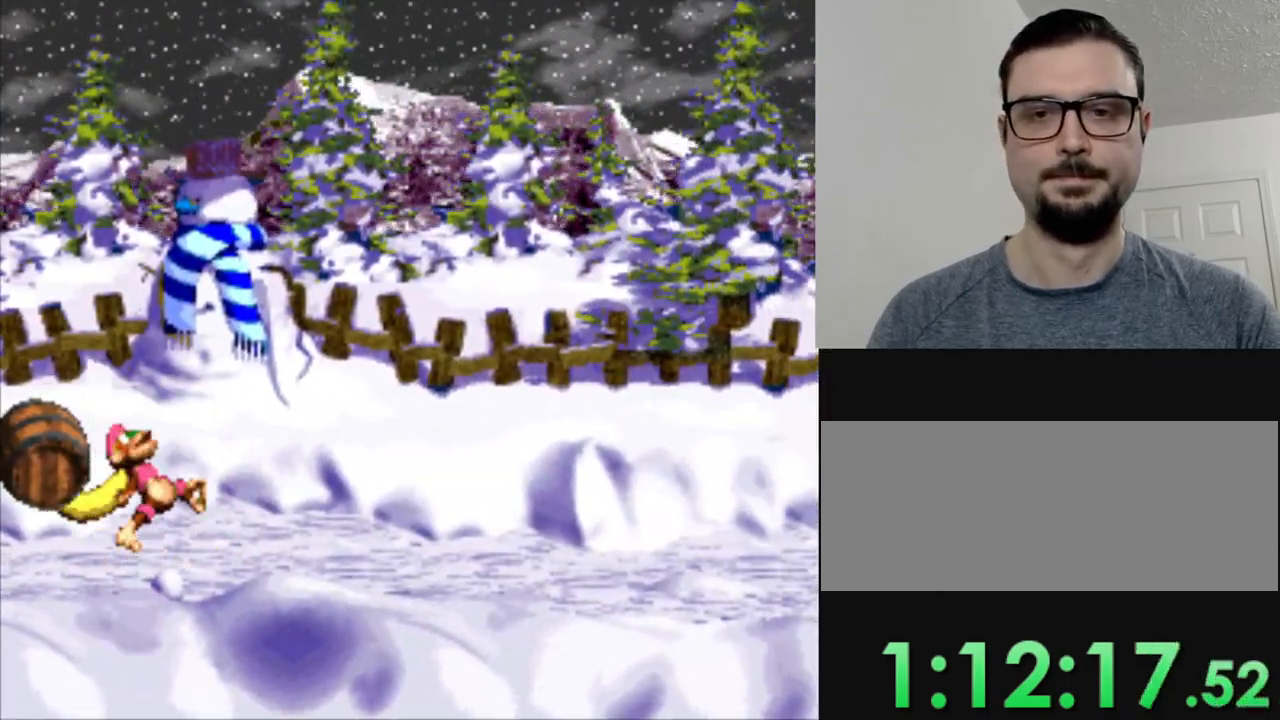
{"buttons": ["Y", "DPAD_RIGHT"], "events": [[334, "DPAD_RIGHT", "down"]]}
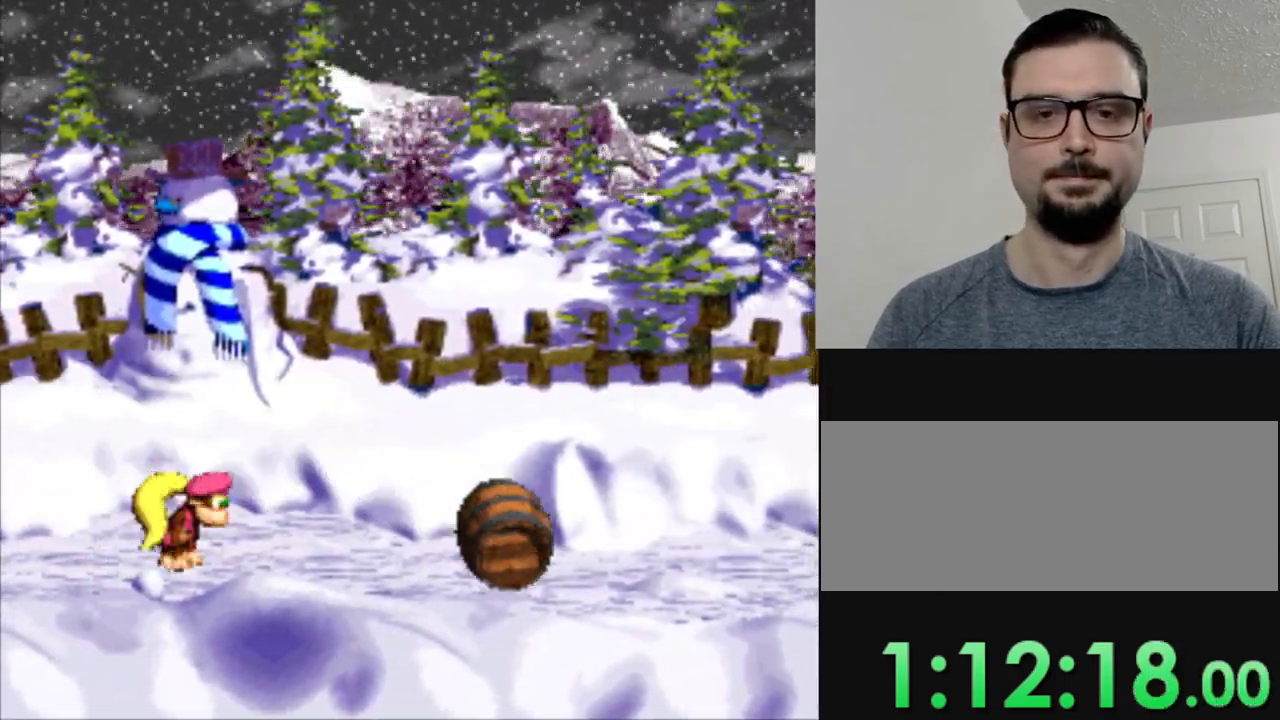
{"buttons": ["Y", "DPAD_RIGHT"], "events": []}
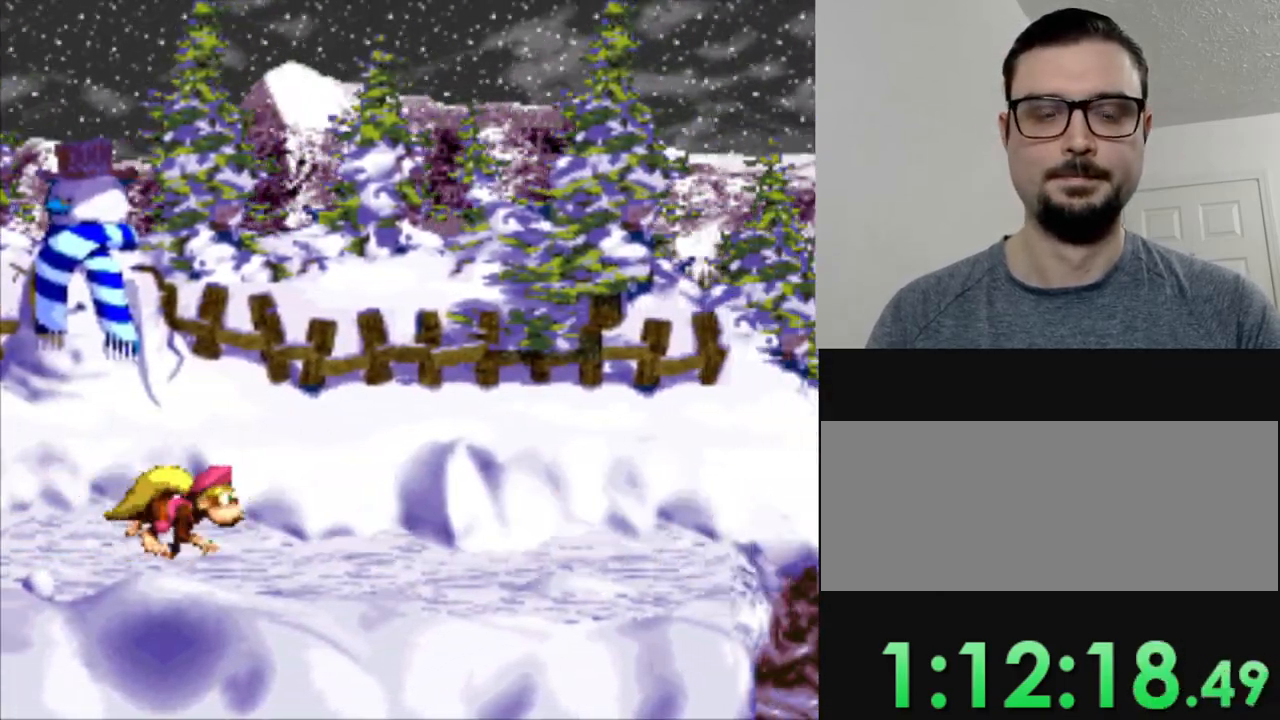
{"buttons": ["Y", "DPAD_RIGHT"], "events": []}
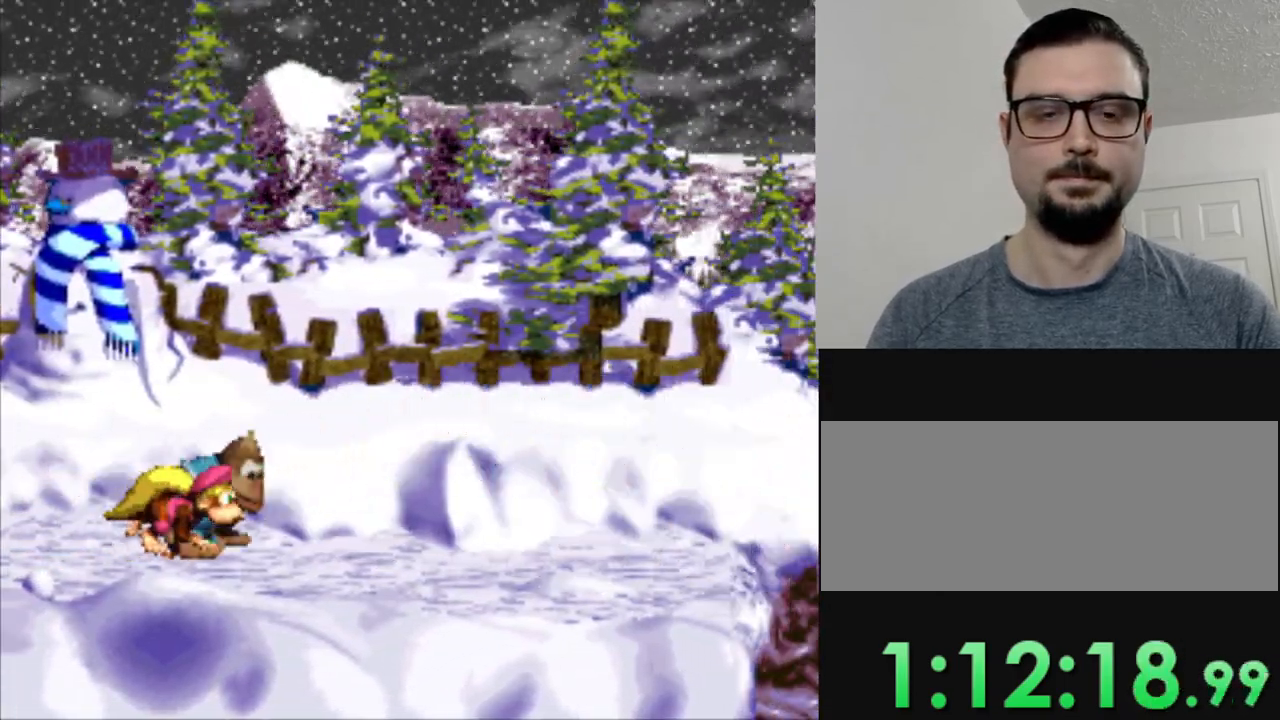
{"buttons": ["Y", "DPAD_RIGHT"], "events": []}
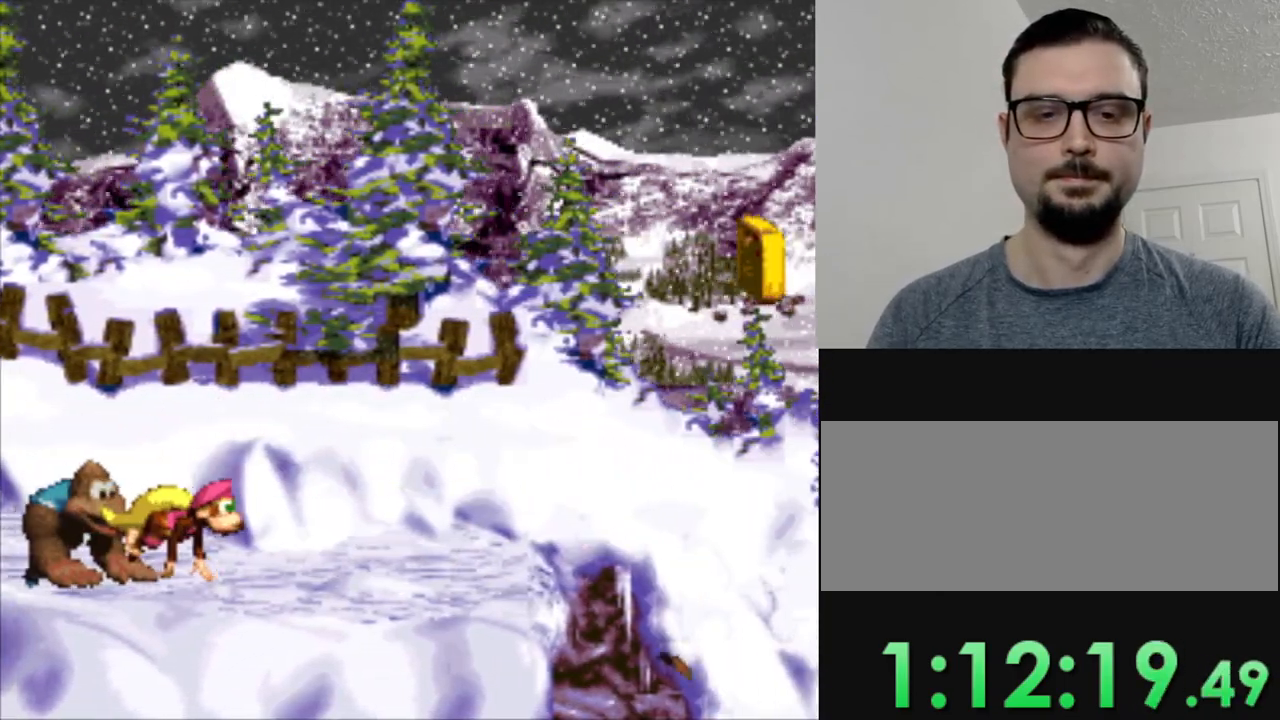
{"buttons": ["B", "Y", "DPAD_RIGHT"], "events": [[501, "B", "down"]]}
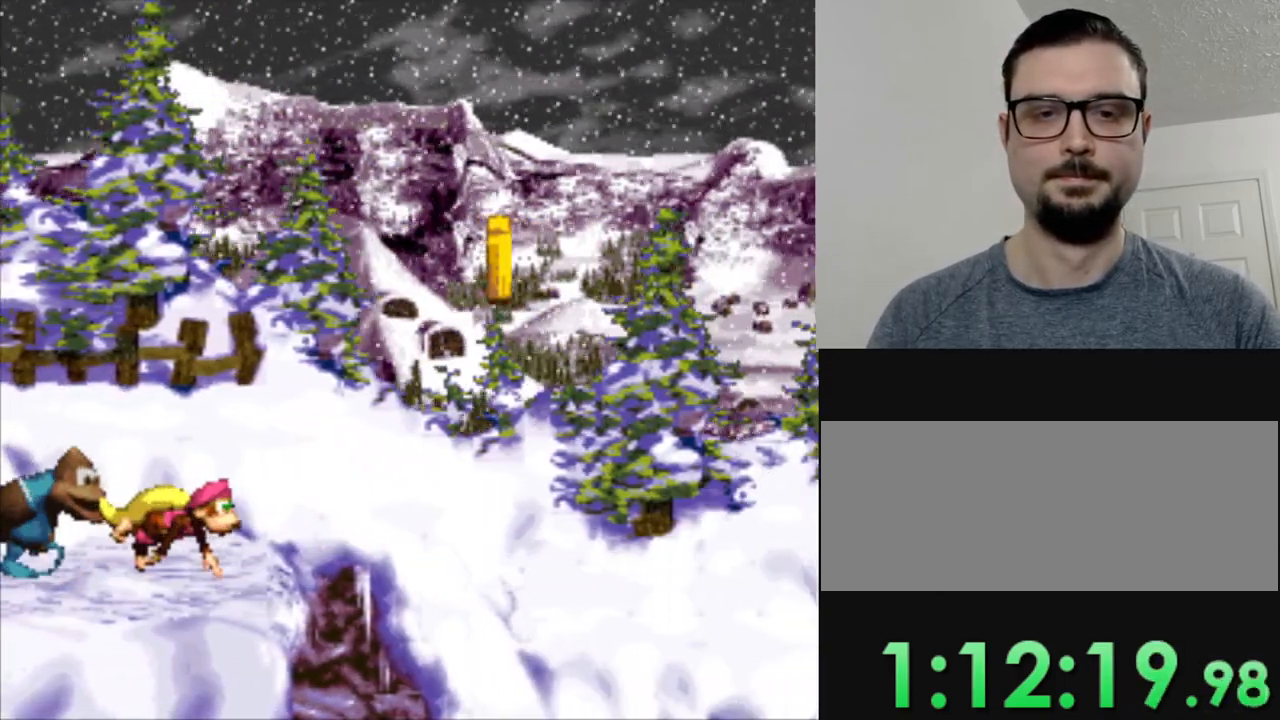
{"buttons": ["Y", "DPAD_RIGHT"], "events": [[434, "B", "up"]]}
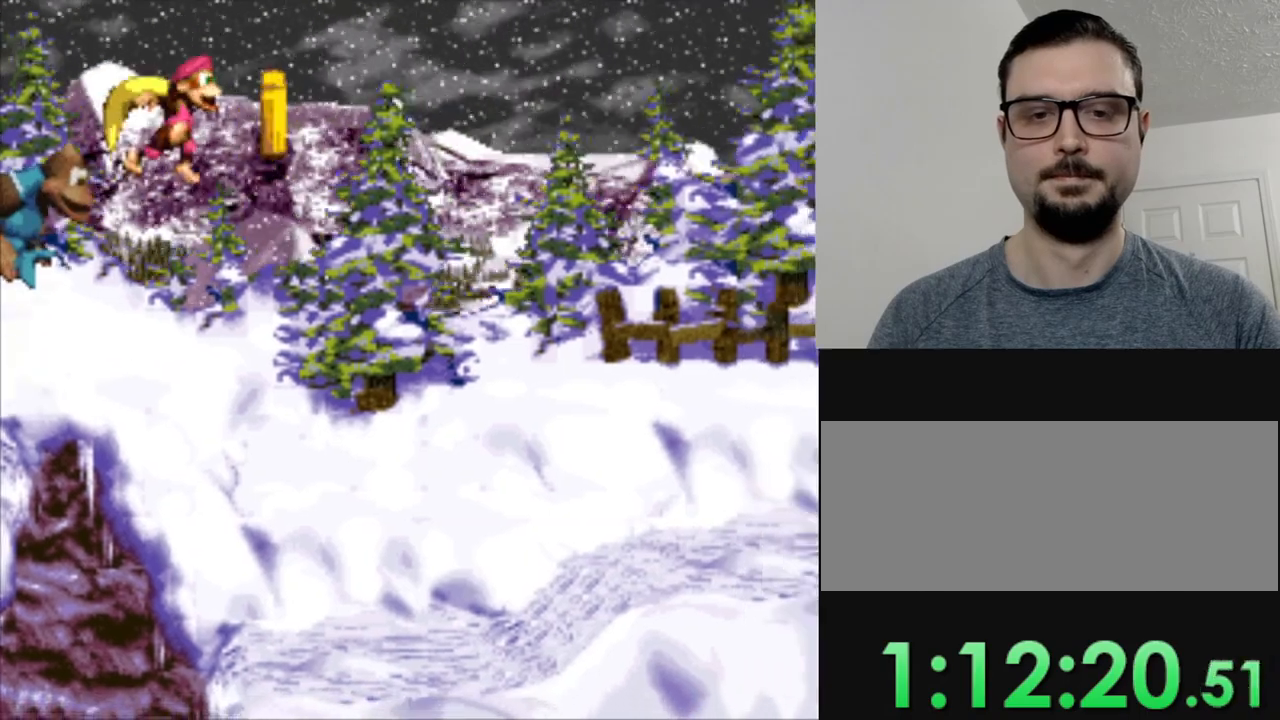
{"buttons": ["Y", "DPAD_RIGHT"], "events": [[84, "DPAD_RIGHT", "up"], [467, "DPAD_RIGHT", "down"]]}
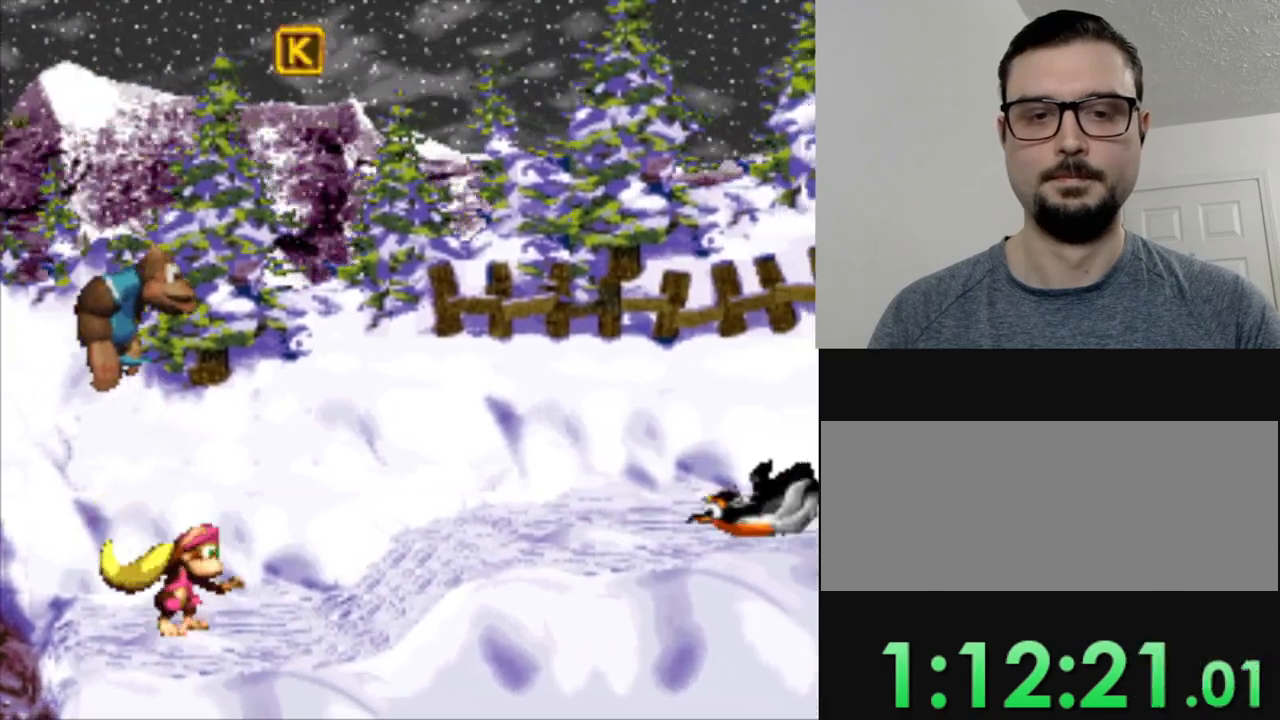
{"buttons": ["Y"], "events": [[150, "B", "down"], [300, "DPAD_RIGHT", "up"], [317, "B", "up"]]}
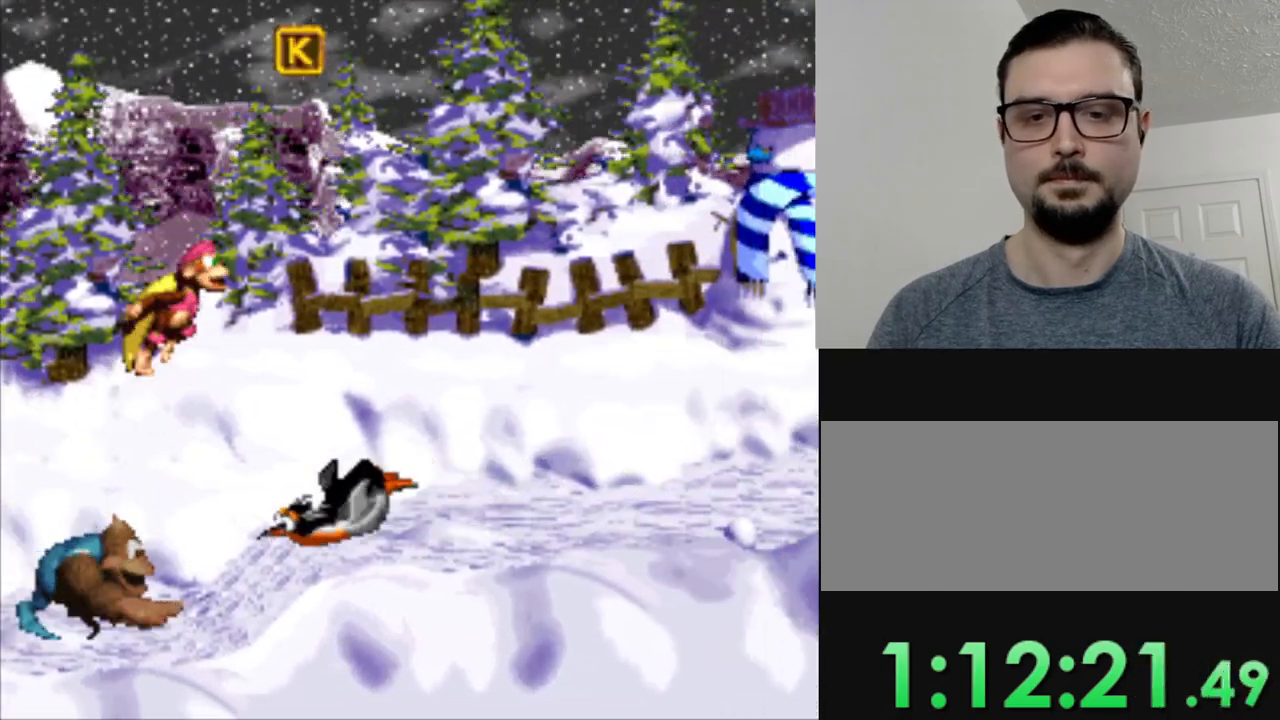
{"buttons": ["Y", "DPAD_RIGHT"], "events": [[67, "DPAD_RIGHT", "down"]]}
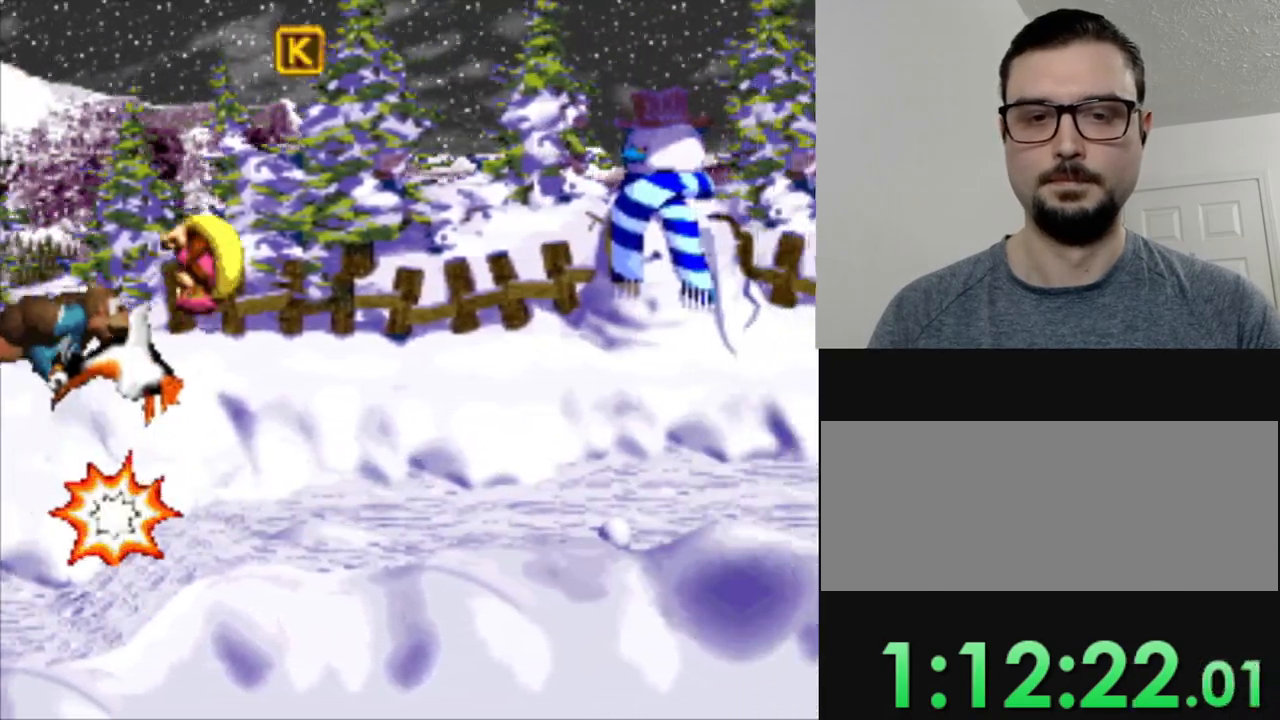
{"buttons": ["Y", "DPAD_RIGHT"], "events": [[50, "DPAD_RIGHT", "up"], [283, "DPAD_RIGHT", "down"]]}
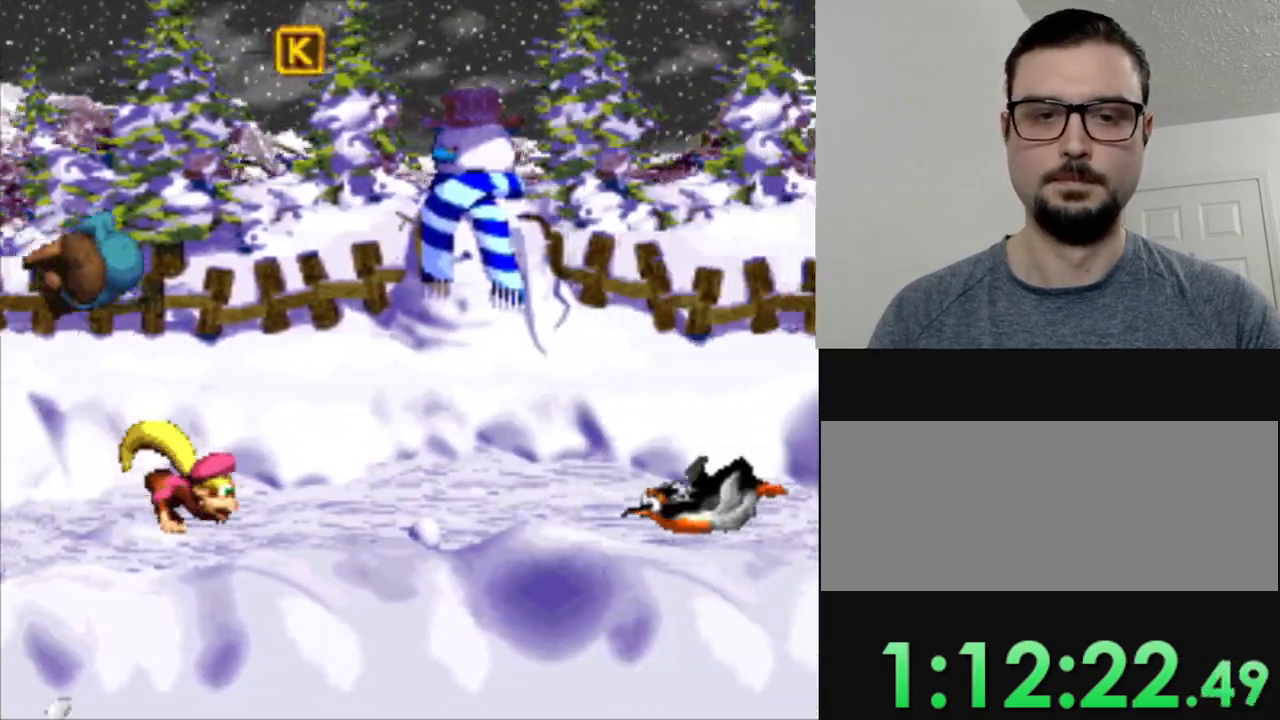
{"buttons": ["Y", "DPAD_RIGHT"], "events": [[34, "B", "down"], [251, "B", "up"]]}
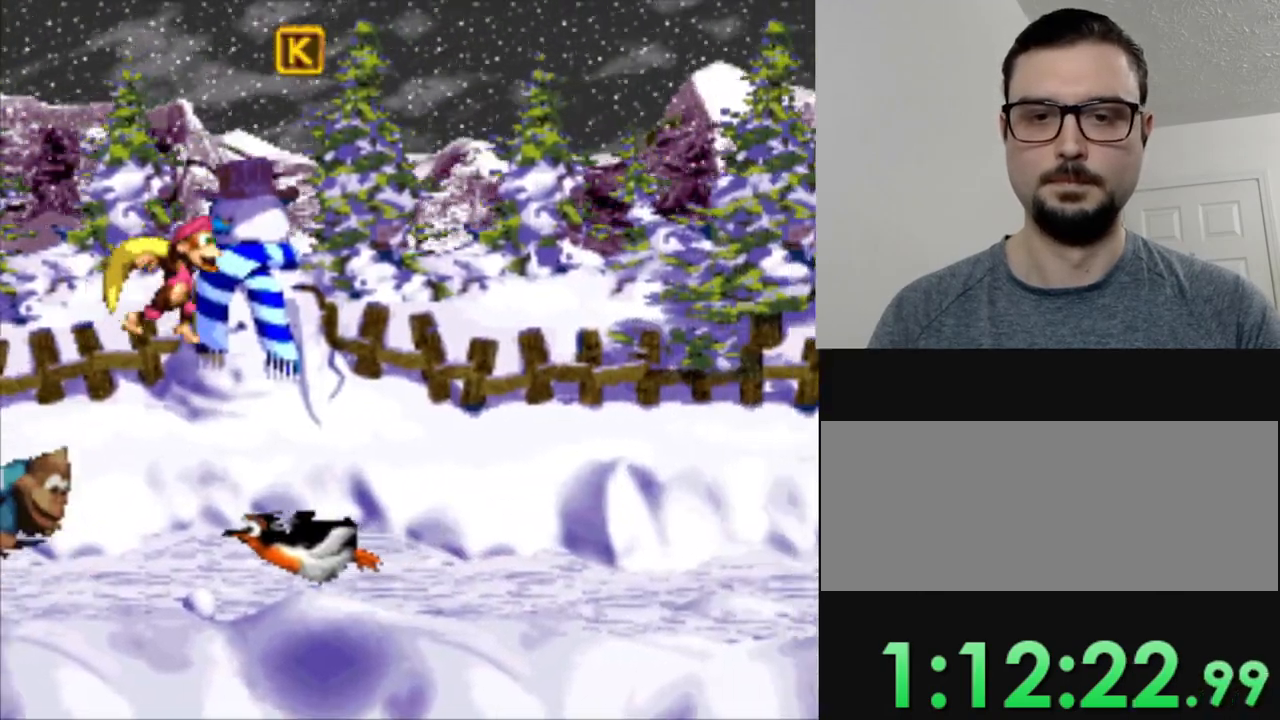
{"buttons": ["Y", "DPAD_RIGHT"], "events": []}
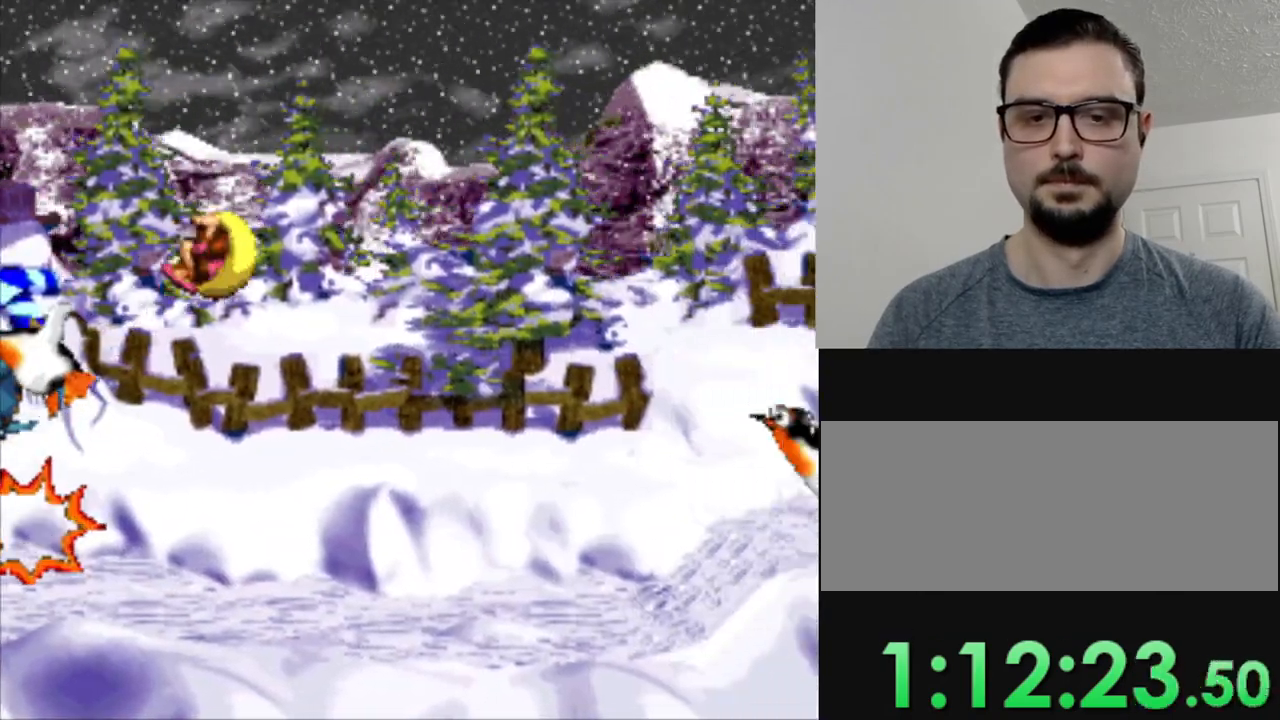
{"buttons": ["B", "Y", "DPAD_LEFT"], "events": [[234, "DPAD_RIGHT", "up"], [351, "DPAD_LEFT", "down"], [451, "B", "down"]]}
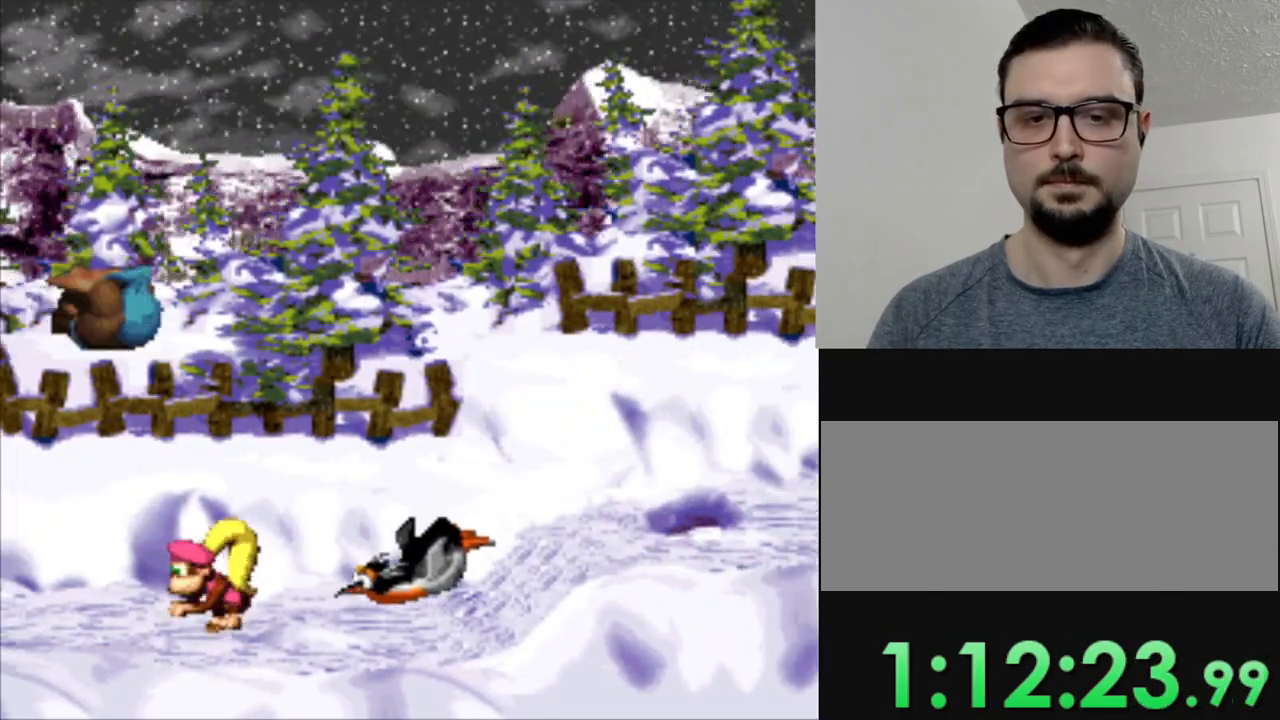
{"buttons": ["Y", "DPAD_RIGHT"], "events": [[200, "DPAD_LEFT", "up"], [200, "DPAD_RIGHT", "down"], [283, "B", "up"]]}
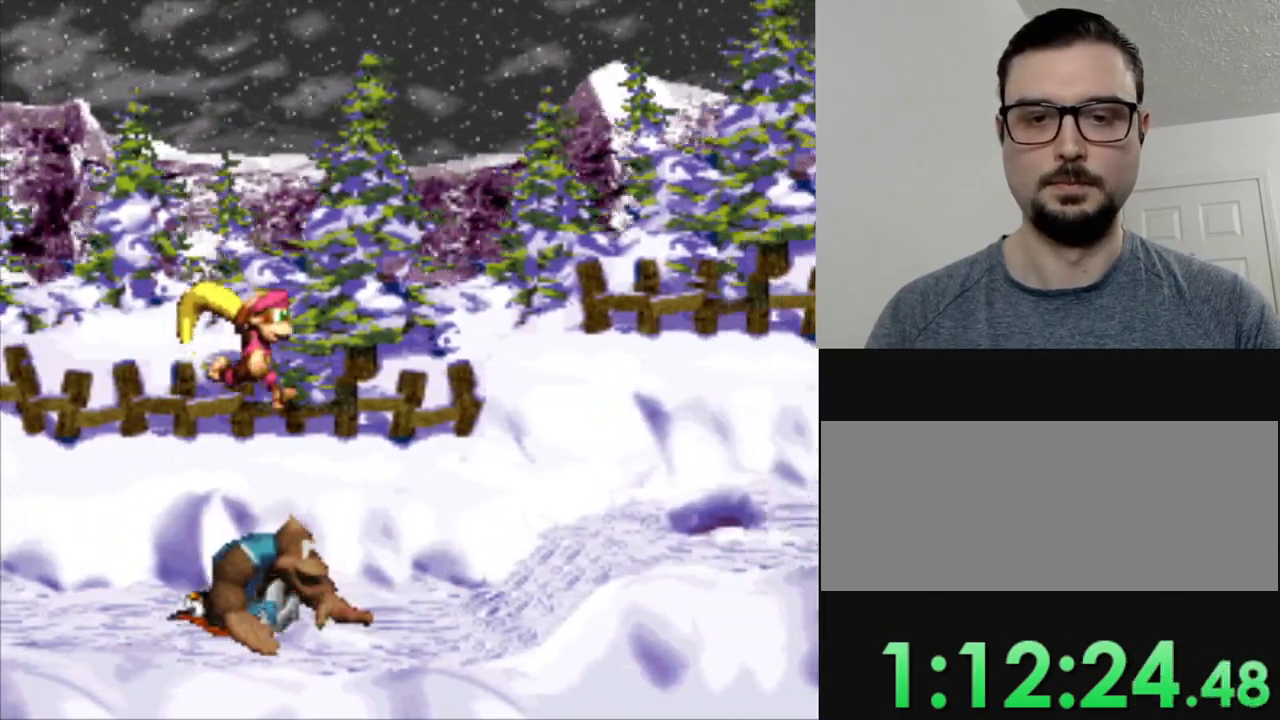
{"buttons": ["B", "Y", "DPAD_RIGHT"], "events": [[467, "B", "down"]]}
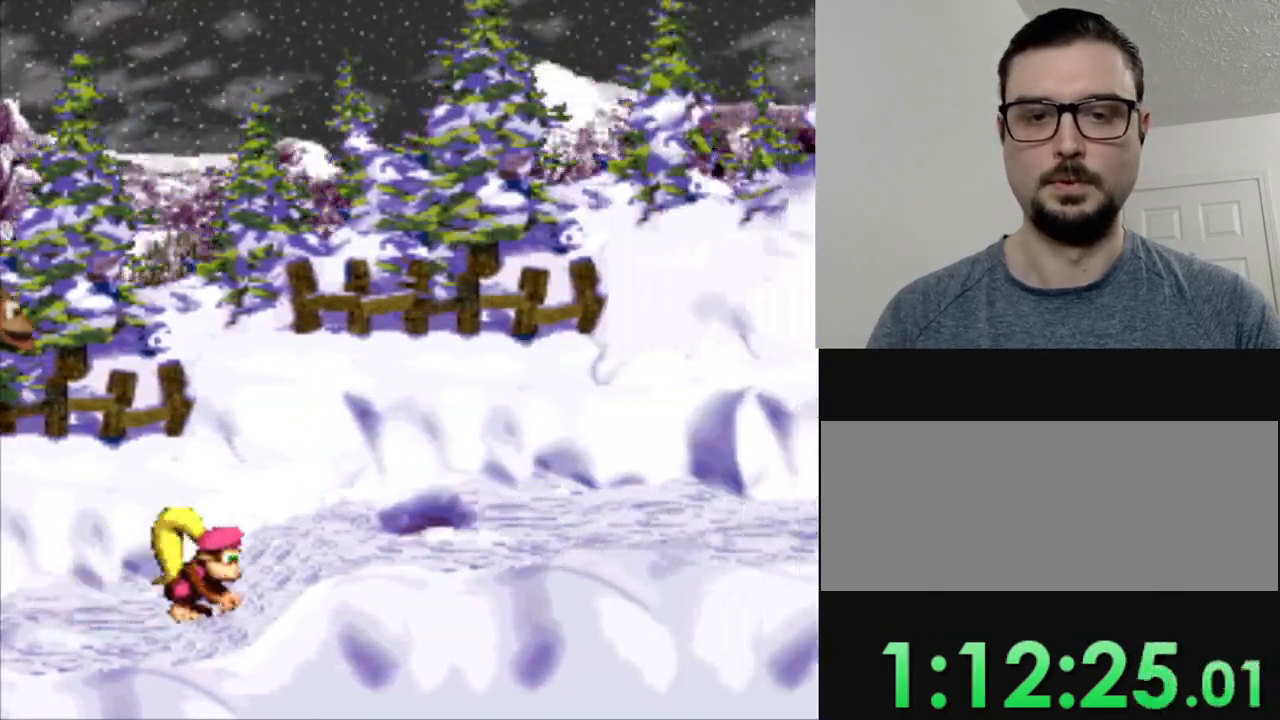
{"buttons": ["Y", "DPAD_RIGHT"], "events": [[333, "B", "up"]]}
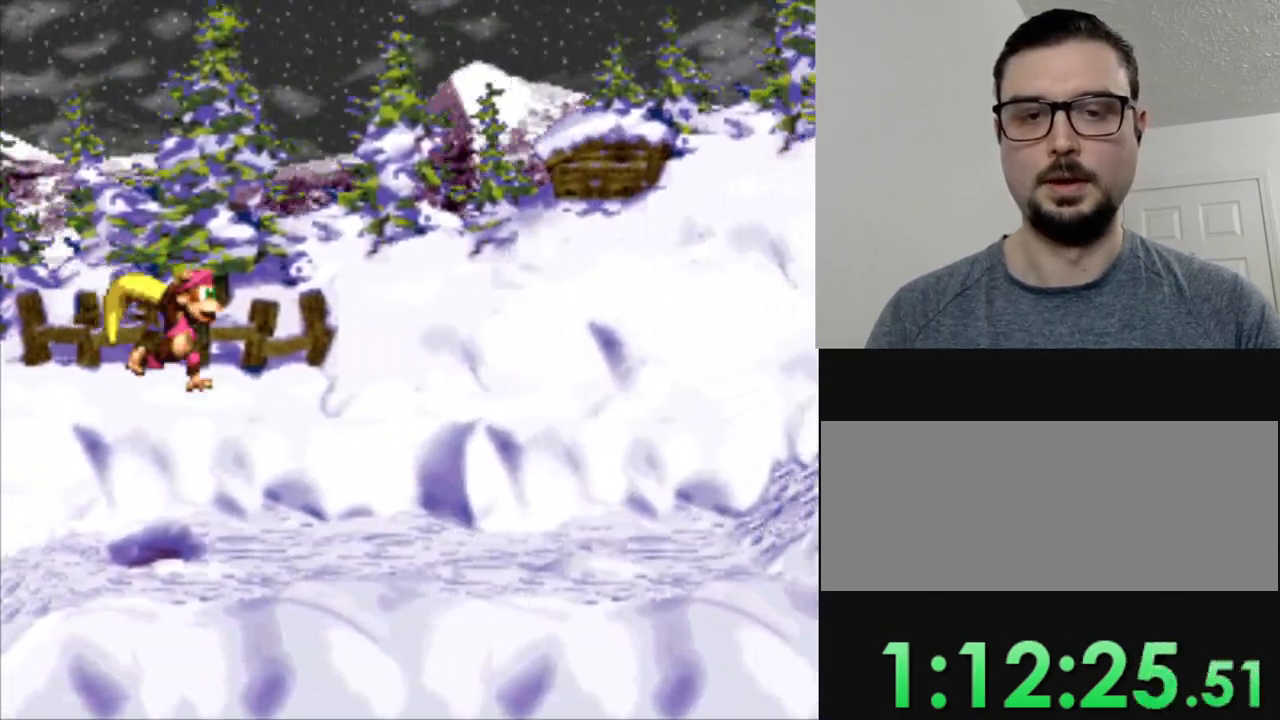
{"buttons": ["Y", "DPAD_RIGHT"], "events": []}
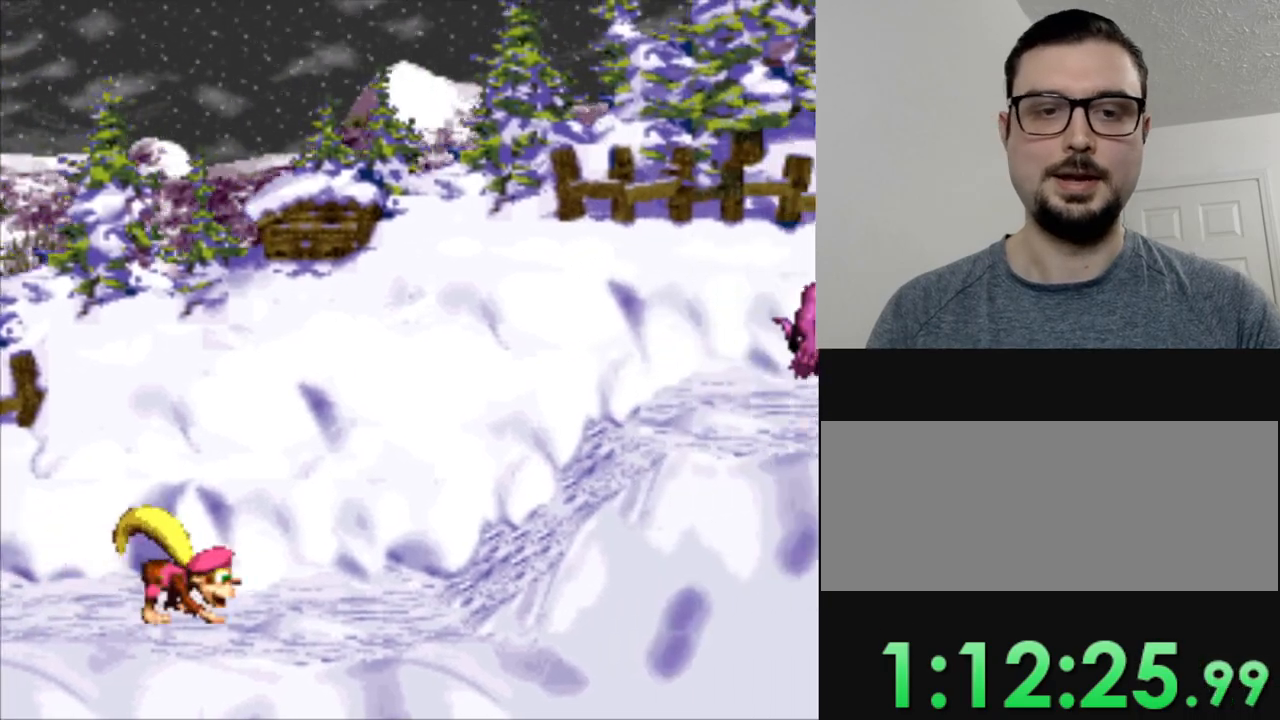
{"buttons": ["B", "Y", "DPAD_RIGHT"], "events": [[233, "B", "down"]]}
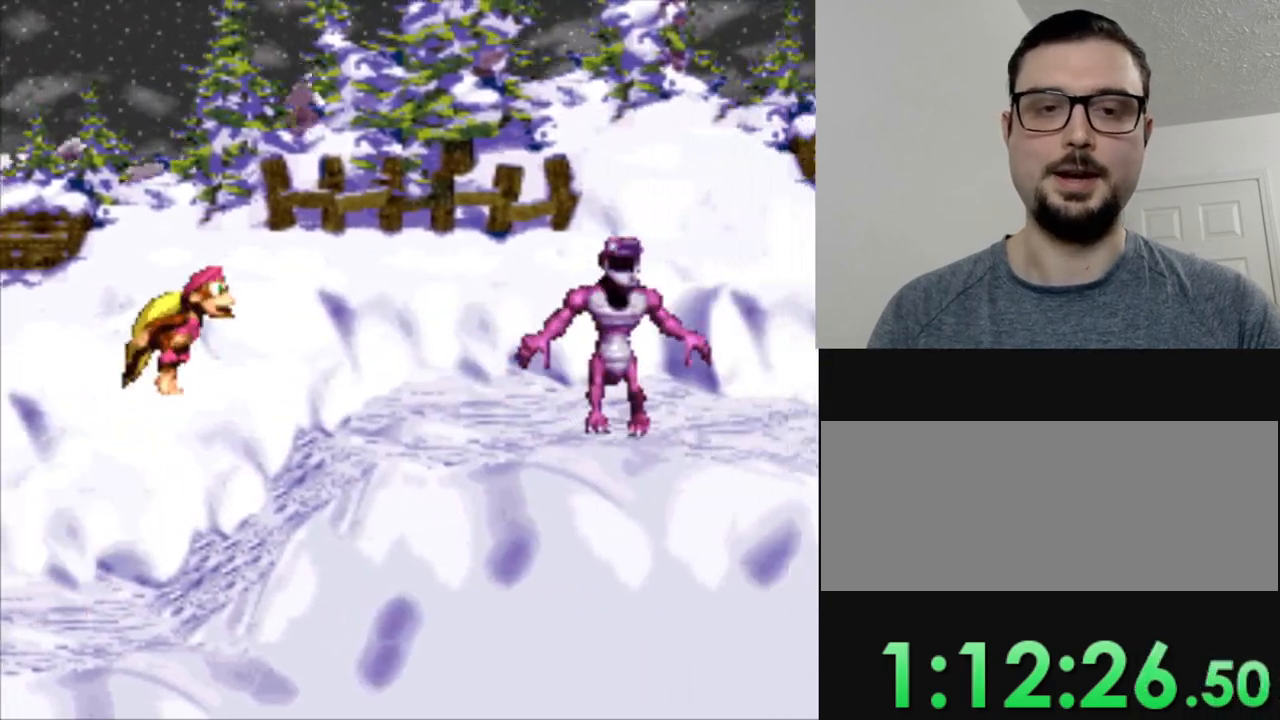
{"buttons": ["Y", "DPAD_RIGHT"], "events": [[84, "B", "up"]]}